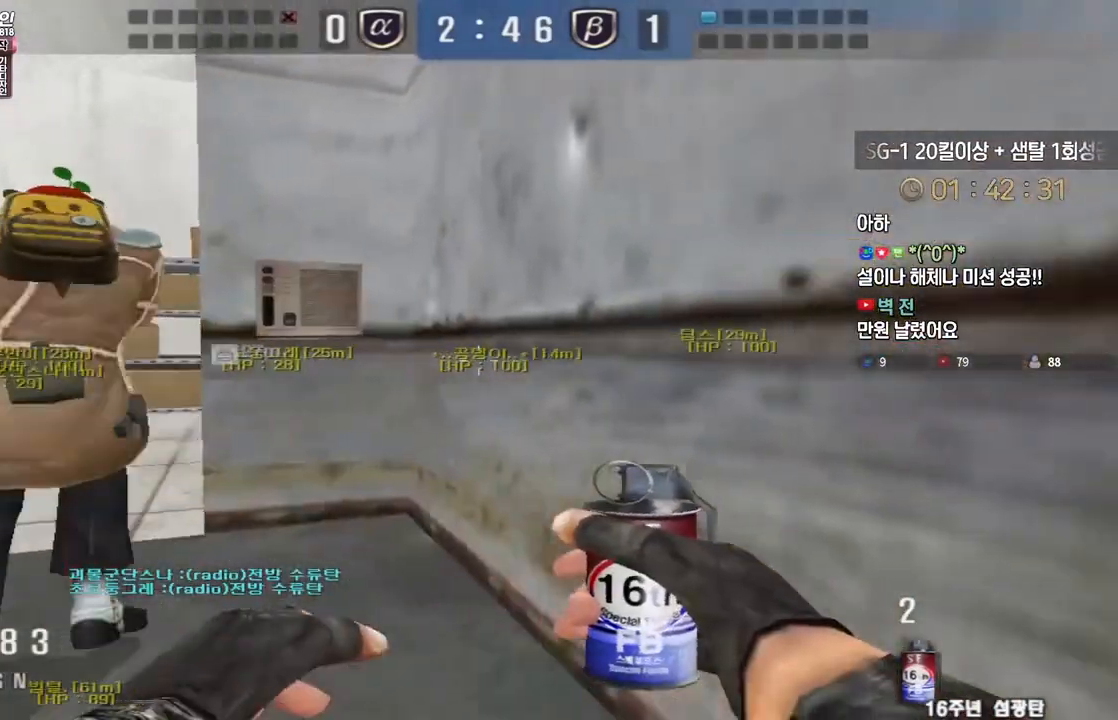
Gameplay with keyboard; each line is a JSON object with the keys held at the frame after it. "events" lists presses ("down") and releases ("up") of "a", "ctrl", "d", "e", "f", "q", "r", "s", "shift", "space", "tab" and "w" between this image and that frame as [ms after this image, input, new state], when the widget could be followed in between. No other keys are recorded. Mouse input is not recorded.
{"keys": ["ctrl"], "events": [[33, "d", "up"]]}
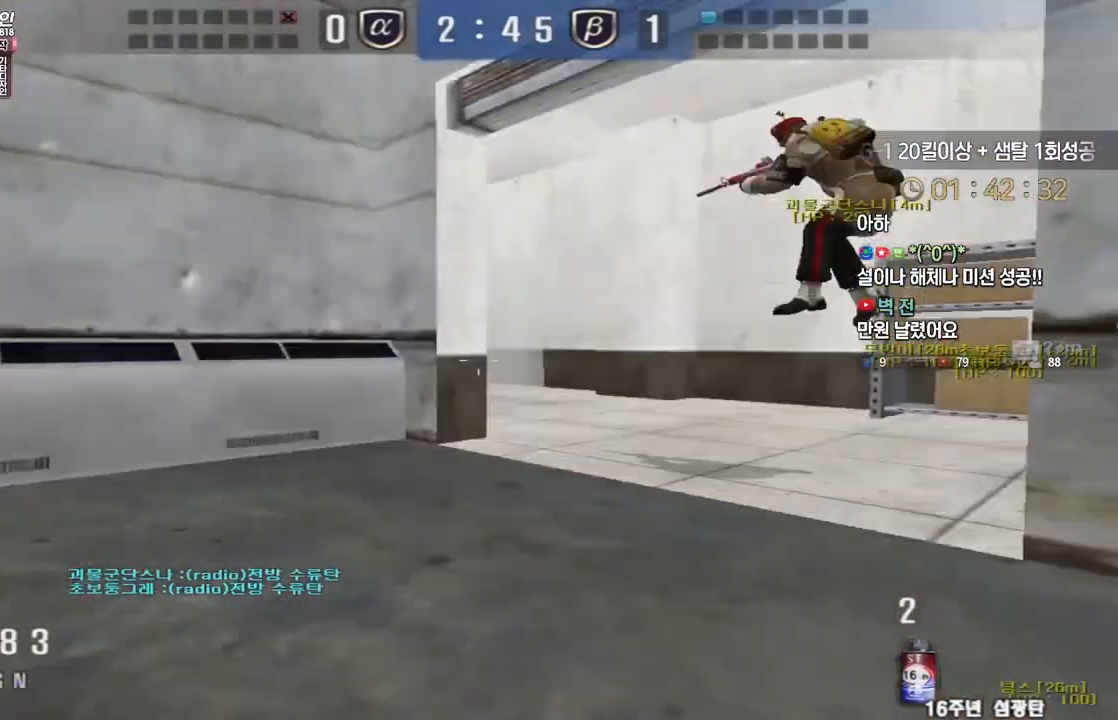
{"keys": ["ctrl"], "events": [[250, "d", "down"], [383, "d", "up"]]}
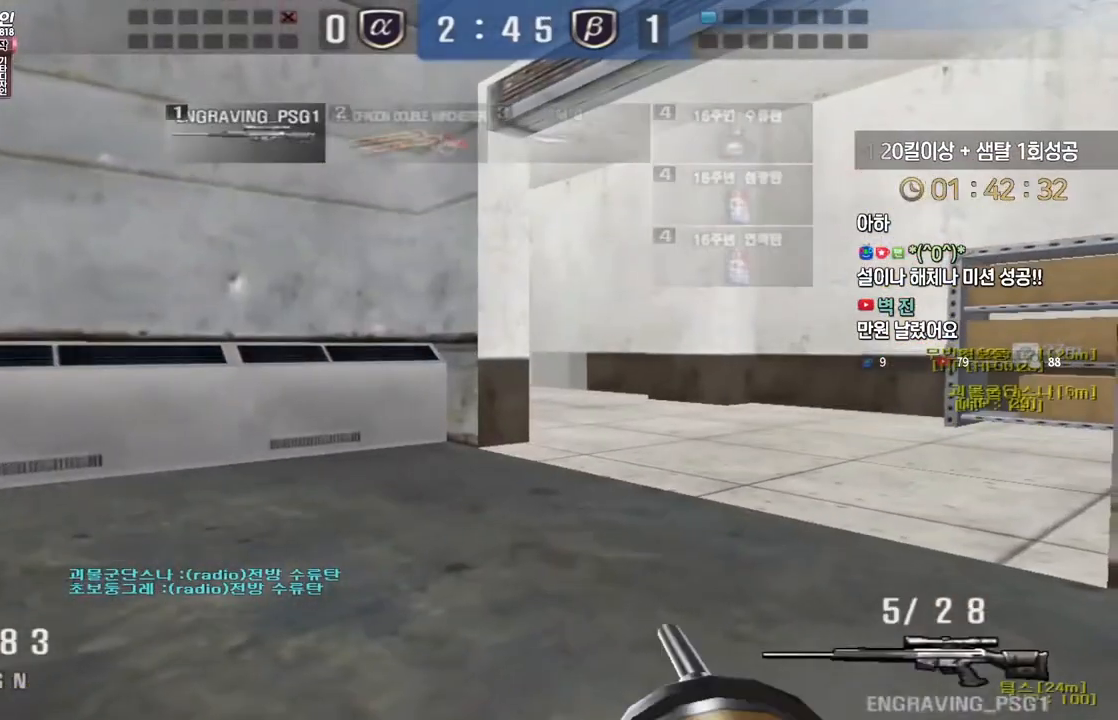
{"keys": ["ctrl"], "events": [[150, "d", "down"], [500, "d", "up"]]}
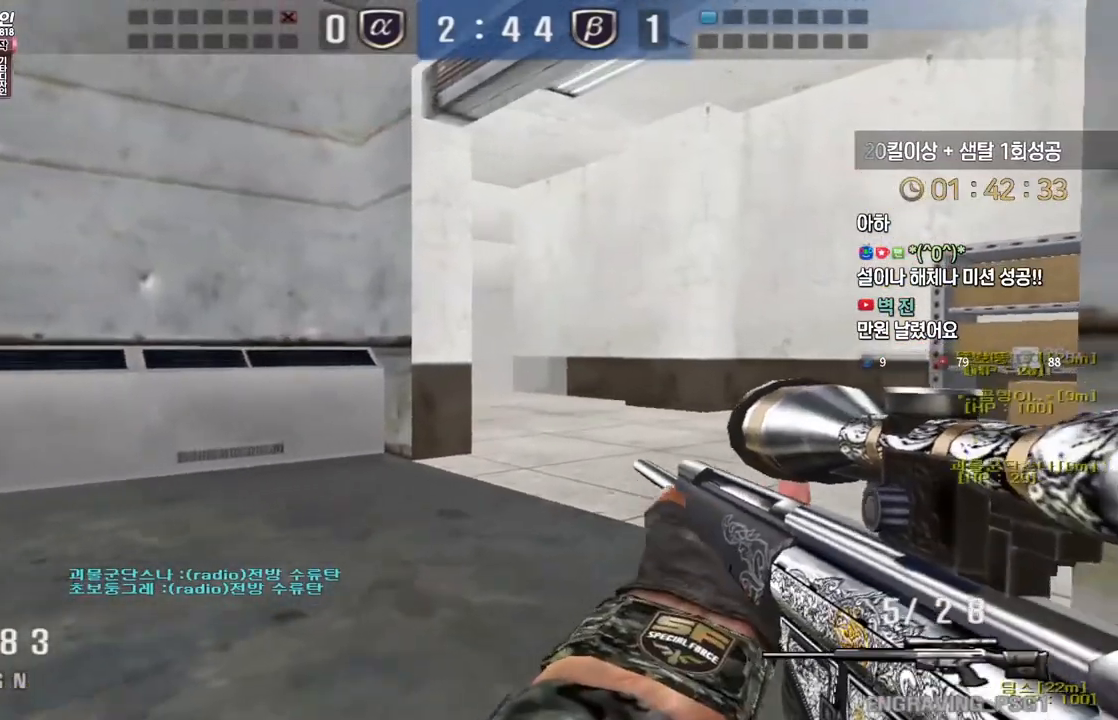
{"keys": ["ctrl"], "events": [[217, "a", "down"], [383, "a", "up"]]}
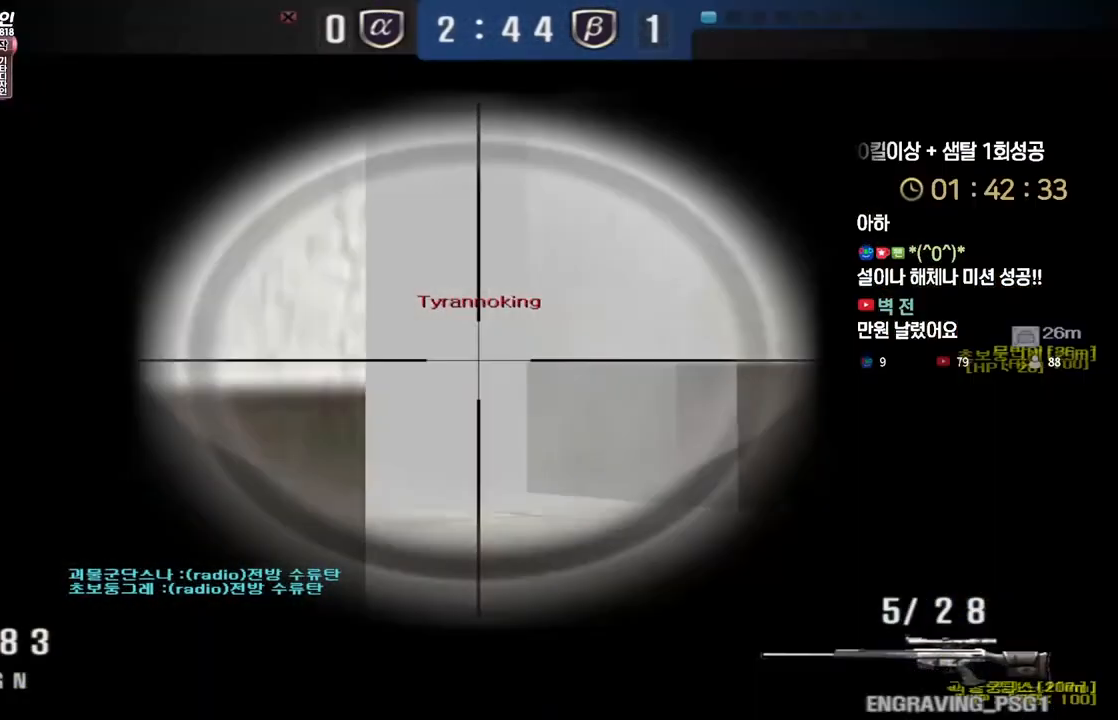
{"keys": ["ctrl"], "events": [[333, "a", "down"], [483, "a", "up"]]}
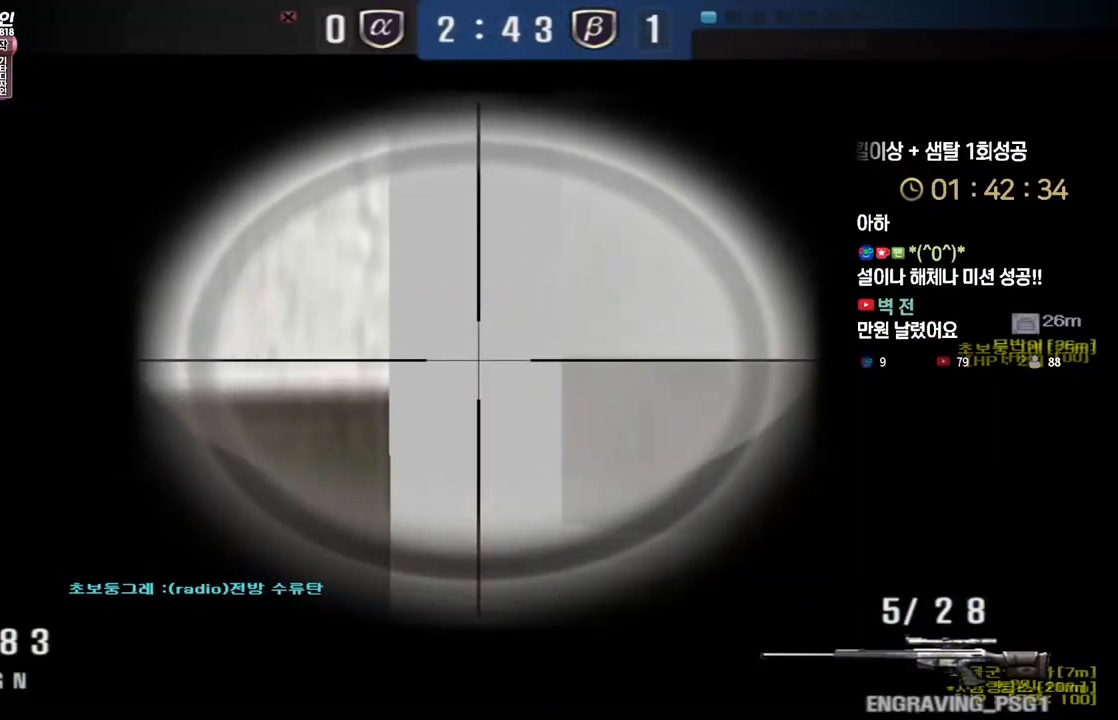
{"keys": ["ctrl"], "events": [[300, "a", "down"], [400, "a", "up"]]}
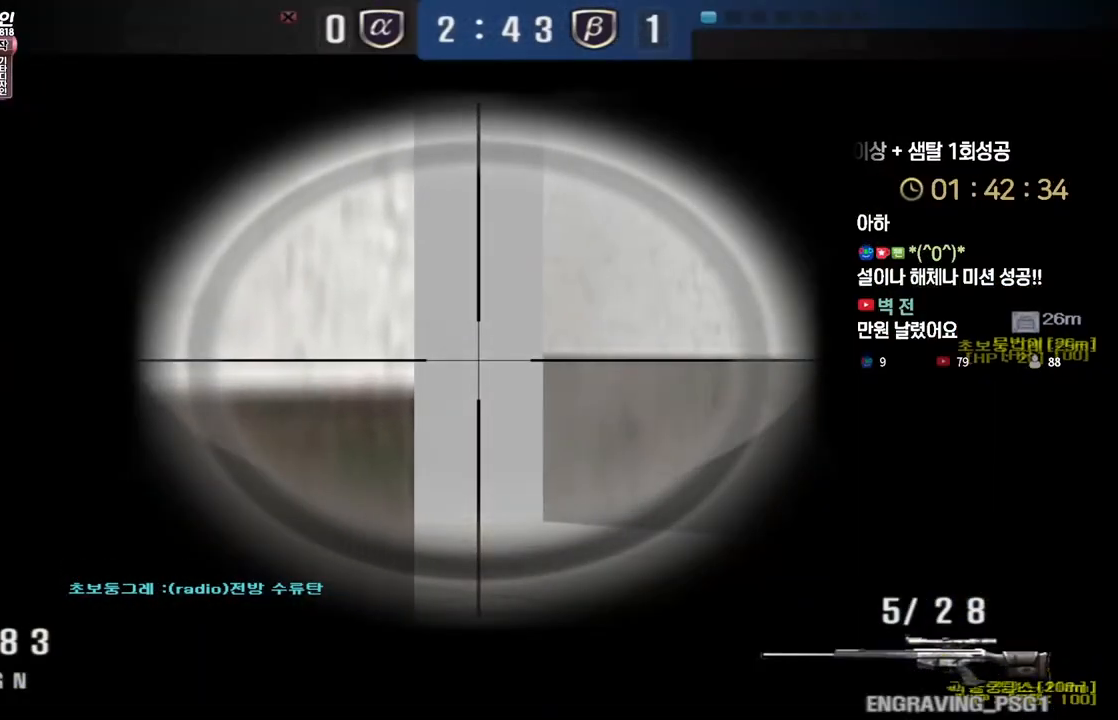
{"keys": ["ctrl"], "events": [[67, "a", "down"], [167, "a", "up"], [383, "a", "down"], [467, "a", "up"]]}
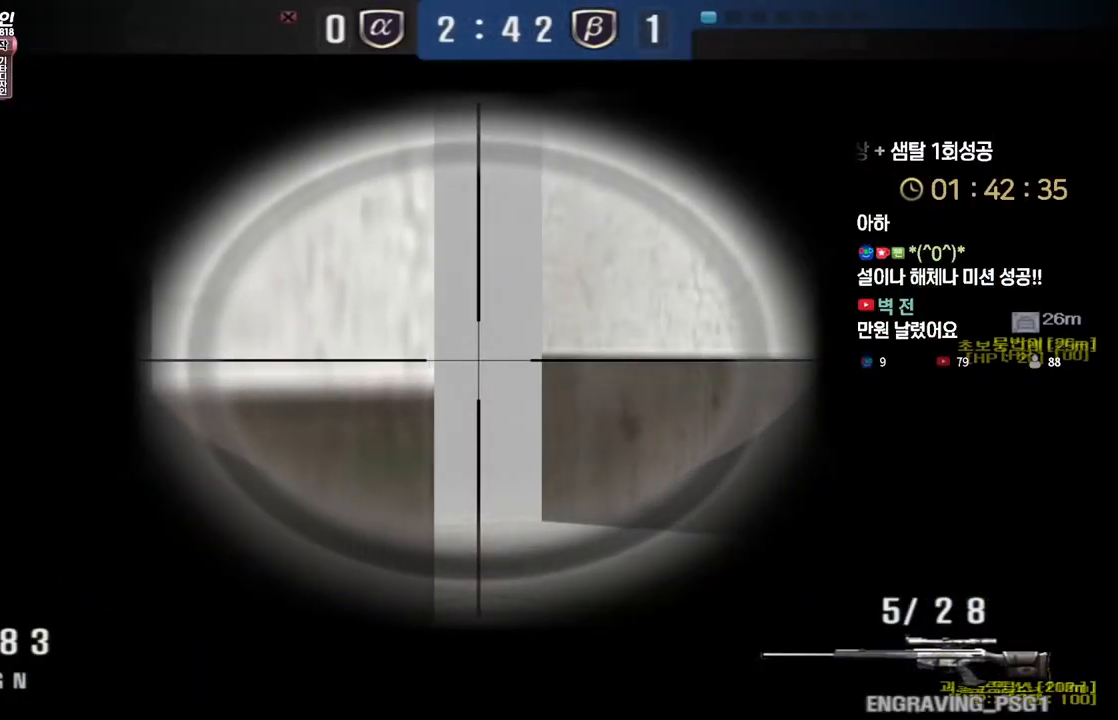
{"keys": ["ctrl"], "events": [[100, "a", "down"], [167, "a", "up"], [350, "a", "down"], [383, "a", "up"]]}
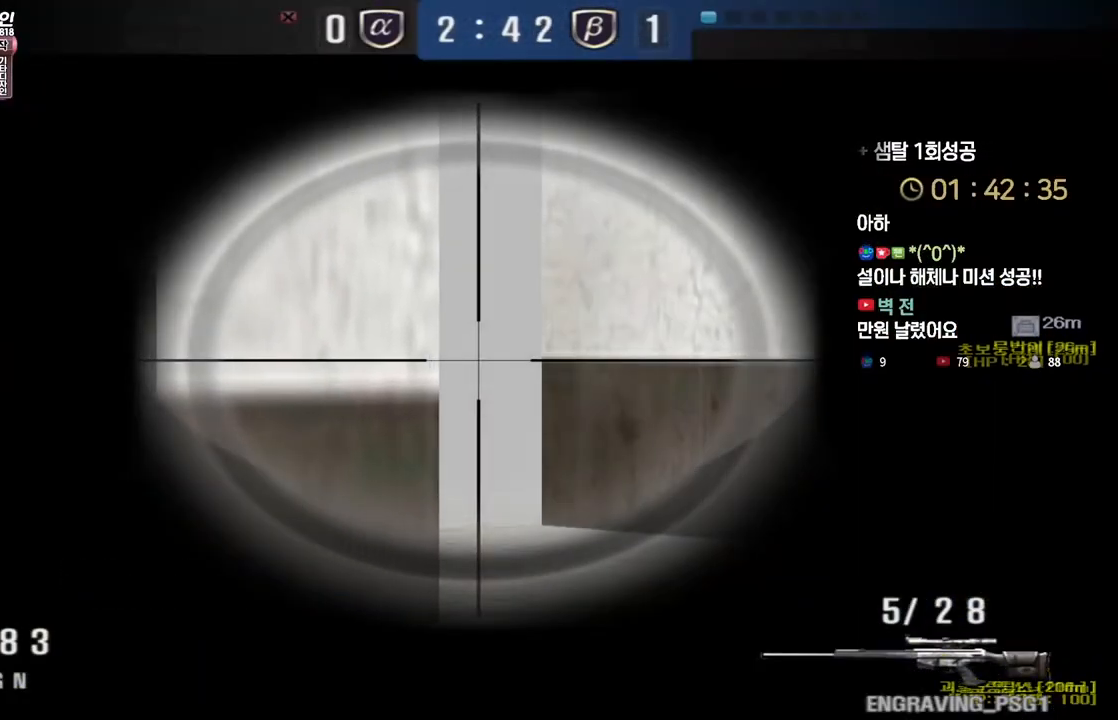
{"keys": ["ctrl"], "events": []}
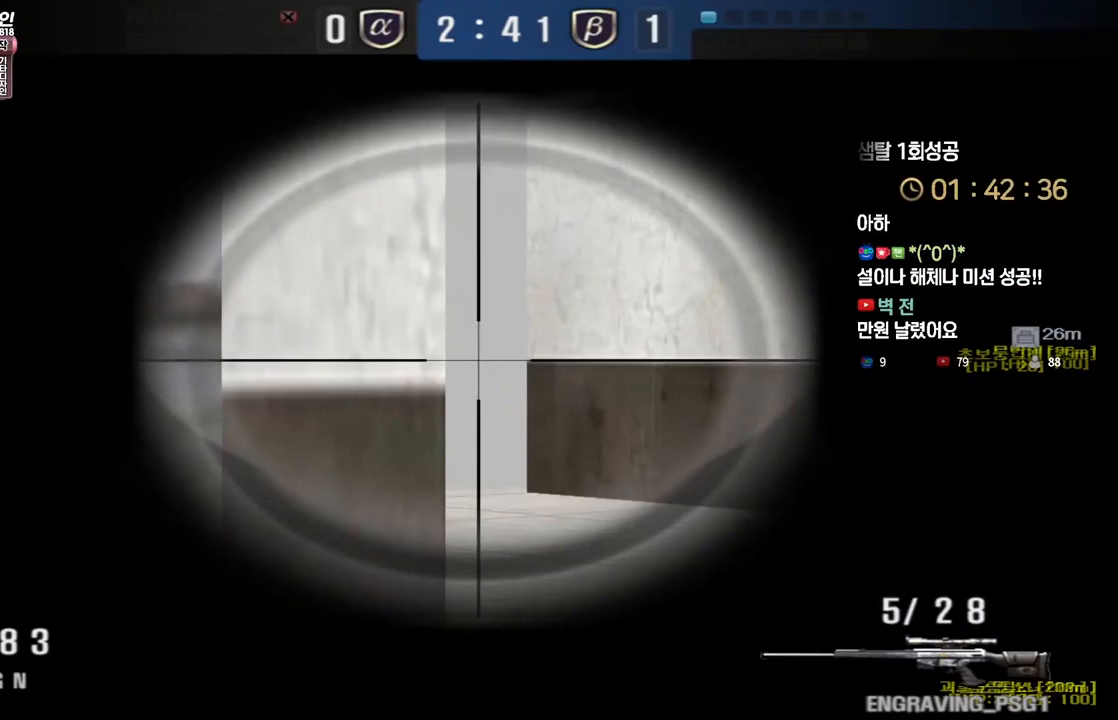
{"keys": ["ctrl"], "events": [[133, "a", "down"], [167, "a", "up"]]}
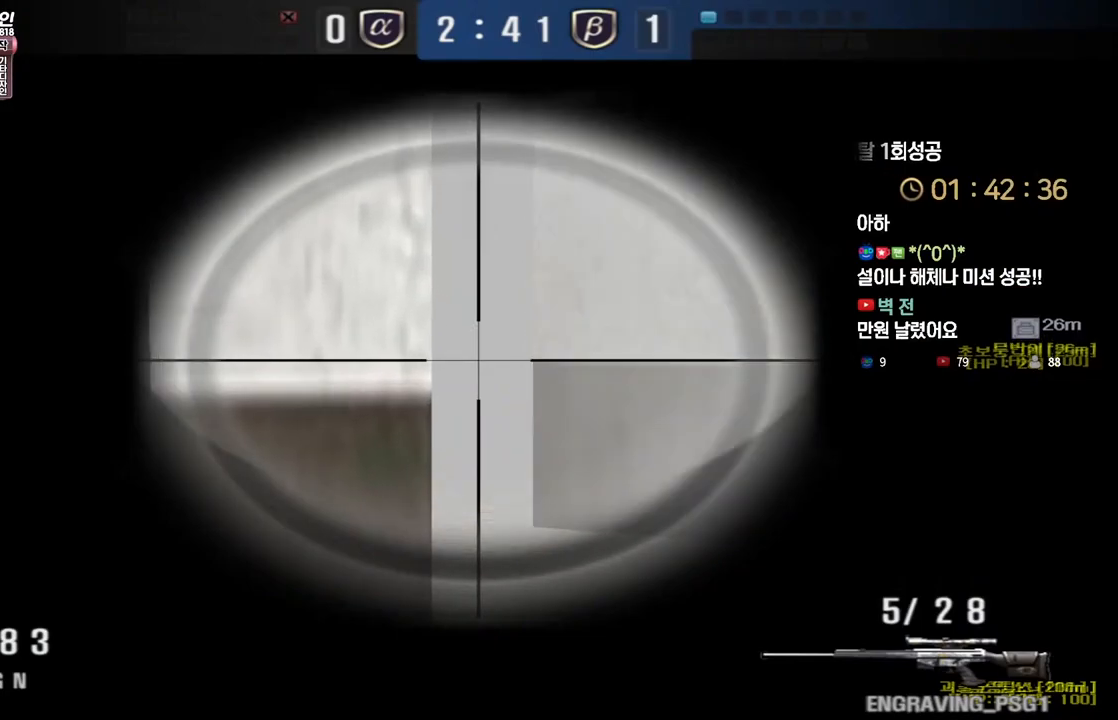
{"keys": ["ctrl"], "events": [[233, "a", "down"], [283, "a", "up"]]}
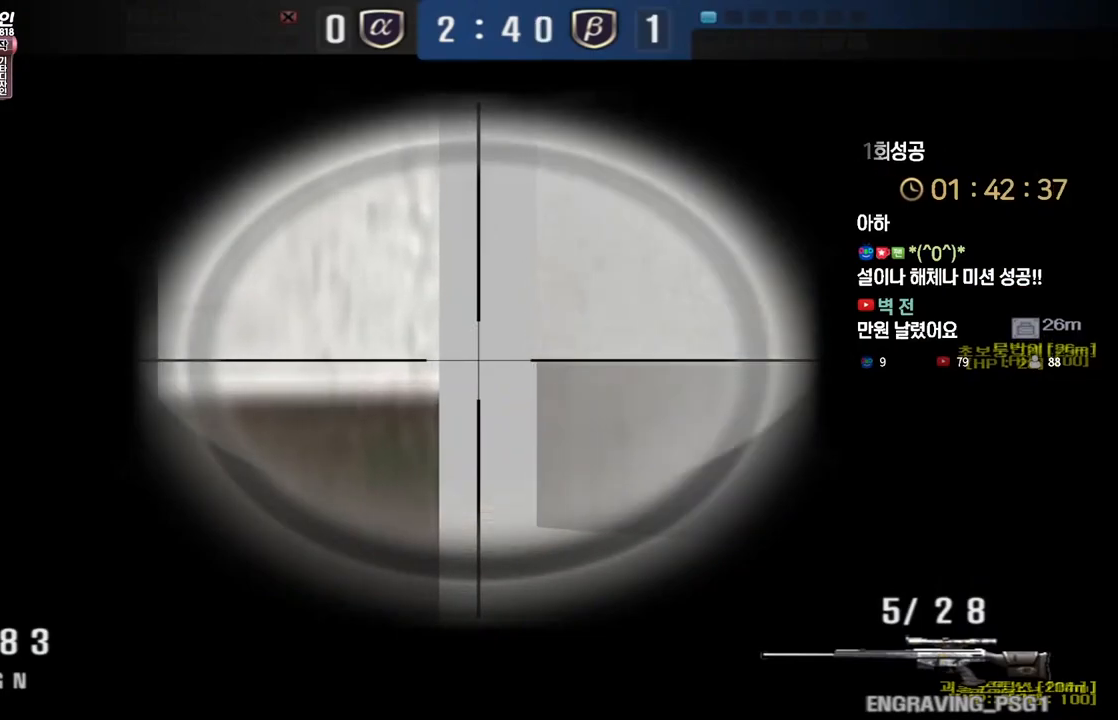
{"keys": ["ctrl"], "events": []}
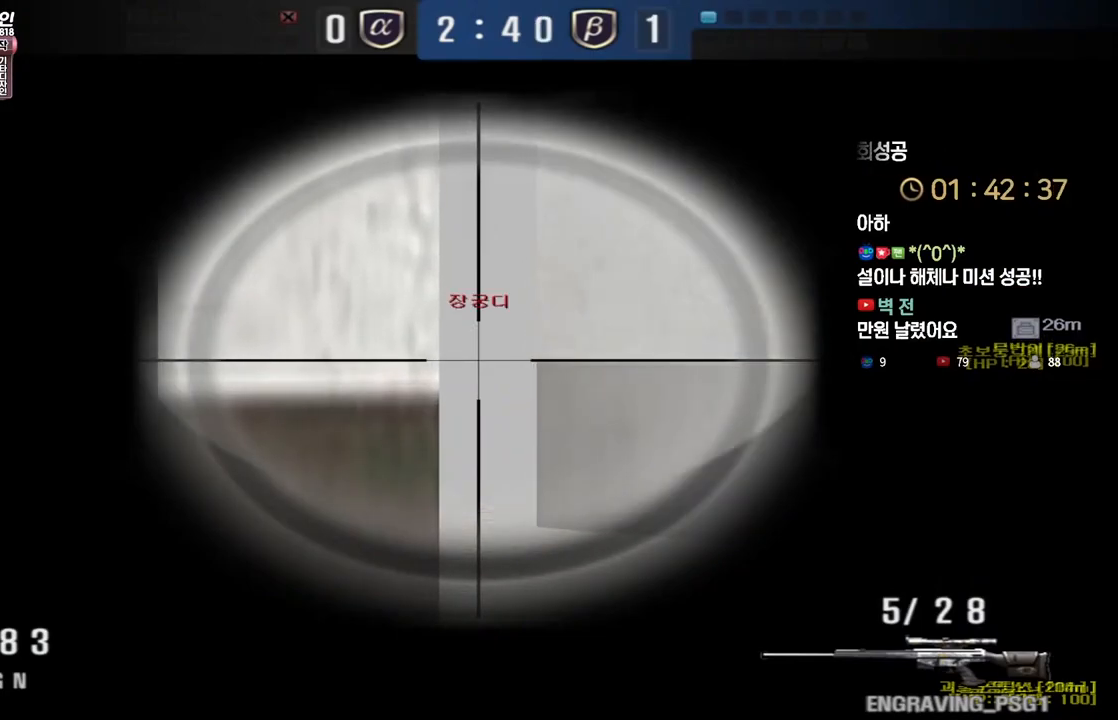
{"keys": ["ctrl"], "events": []}
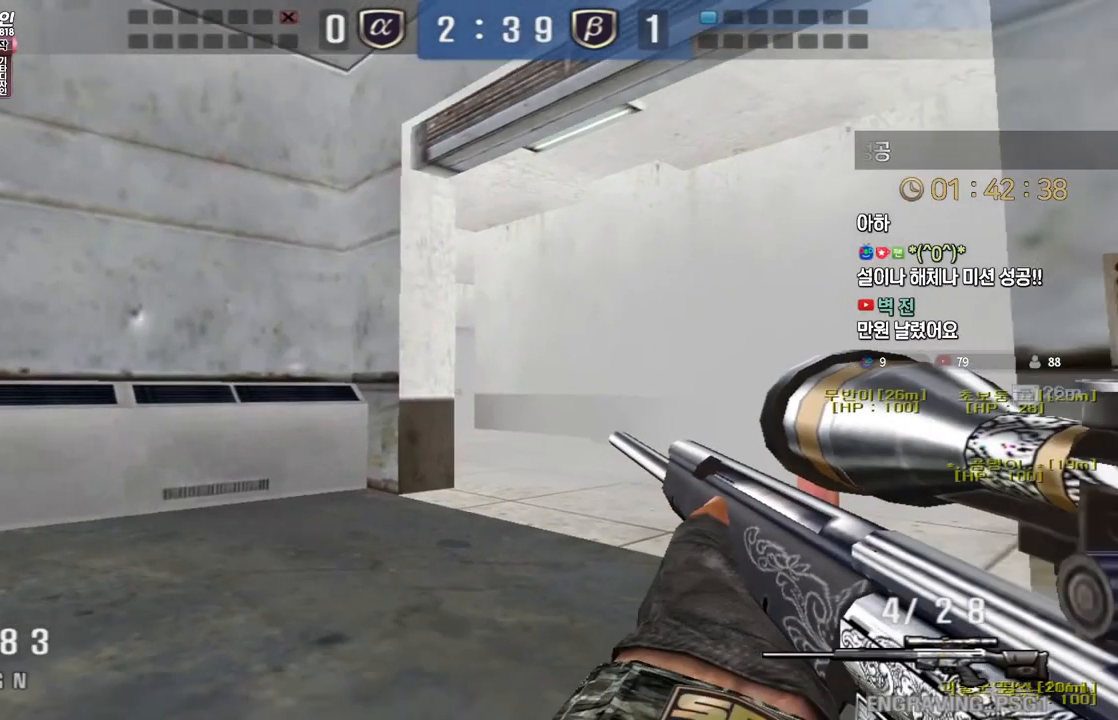
{"keys": ["ctrl"], "events": []}
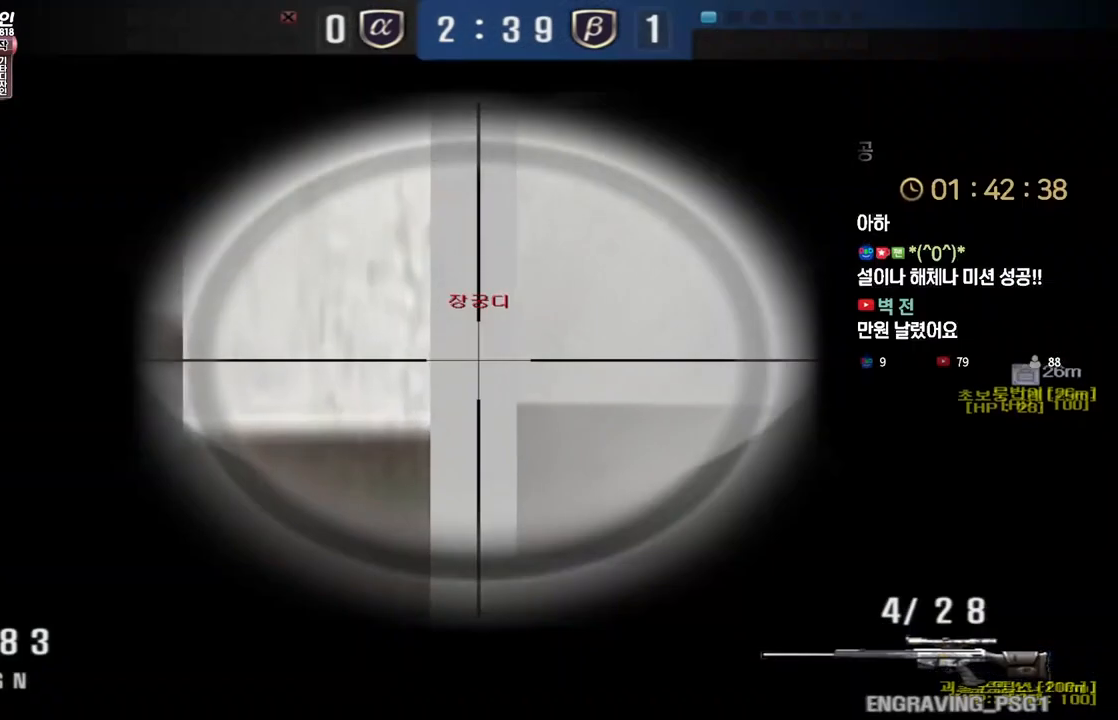
{"keys": ["ctrl"], "events": []}
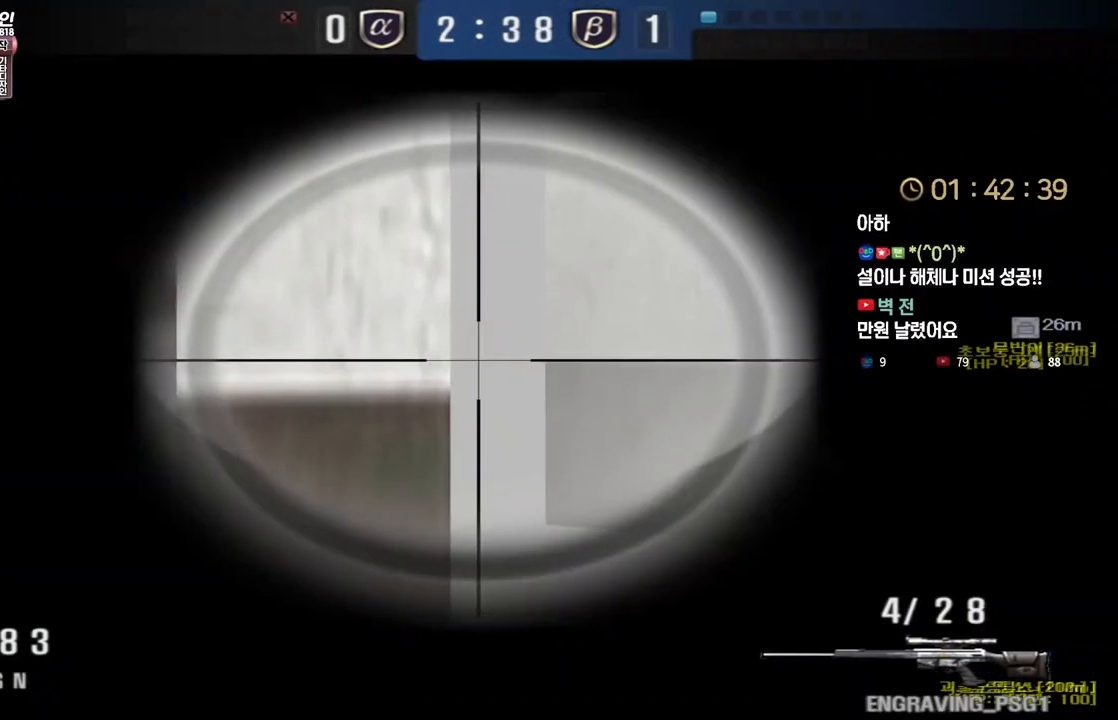
{"keys": ["ctrl"], "events": []}
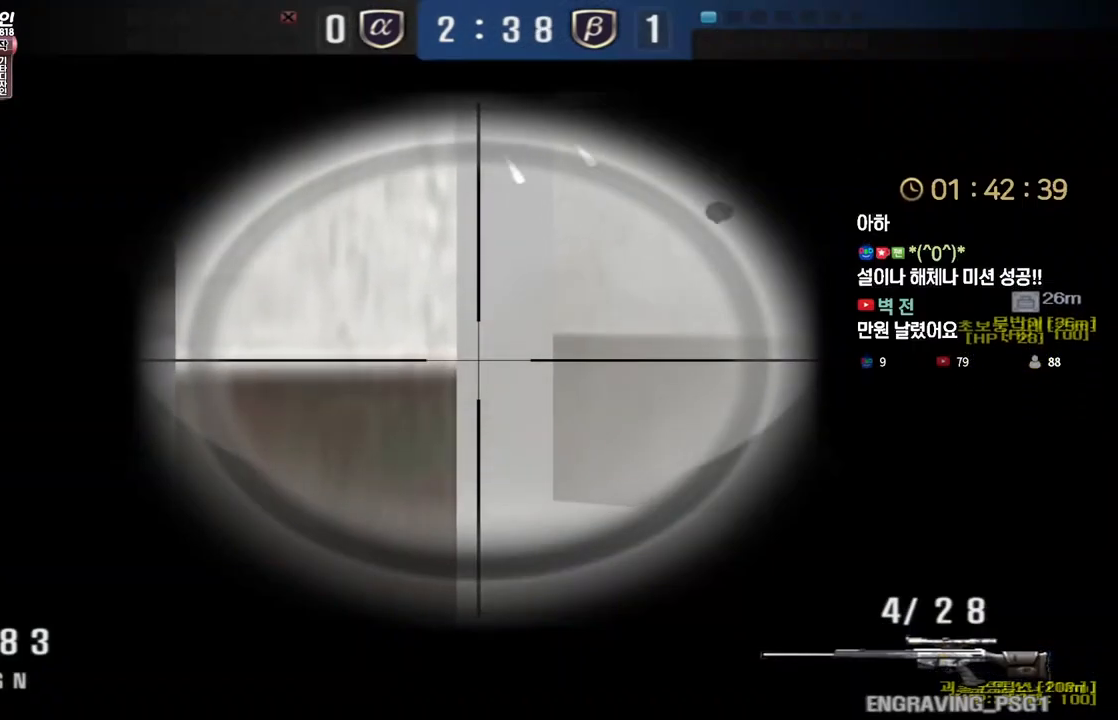
{"keys": ["a", "ctrl", "w"], "events": [[483, "a", "down"], [500, "w", "down"]]}
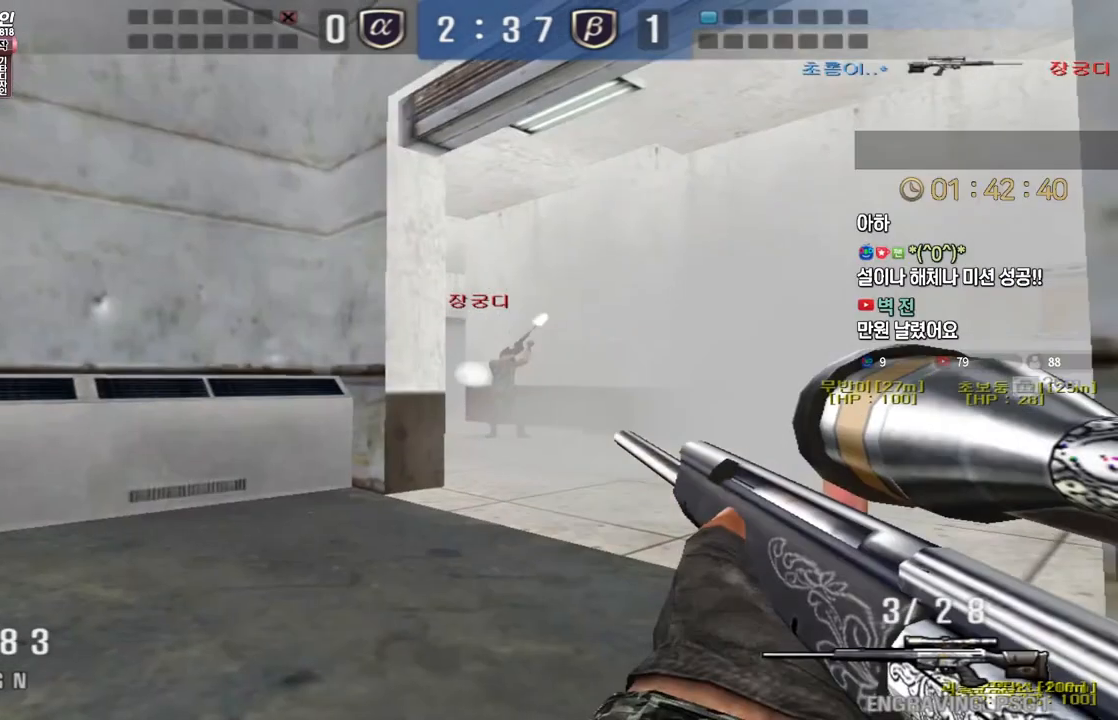
{"keys": ["a"], "events": [[17, "ctrl", "up"], [150, "ctrl", "down"], [183, "a", "up"], [200, "space", "down"], [200, "w", "up"], [217, "ctrl", "up"], [250, "space", "up"], [250, "w", "down"], [267, "a", "down"], [450, "w", "up"]]}
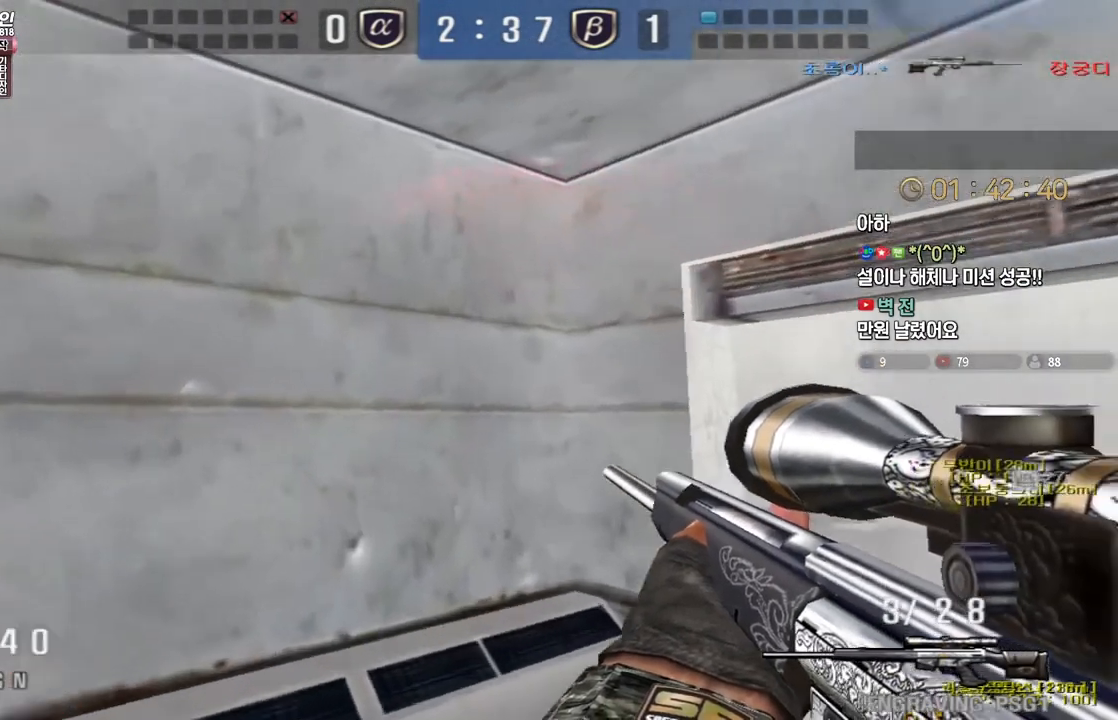
{"keys": ["shift", "space"], "events": [[83, "s", "down"], [250, "r", "down"], [350, "r", "up"], [450, "shift", "down"], [483, "a", "up"], [483, "s", "up"], [483, "space", "down"]]}
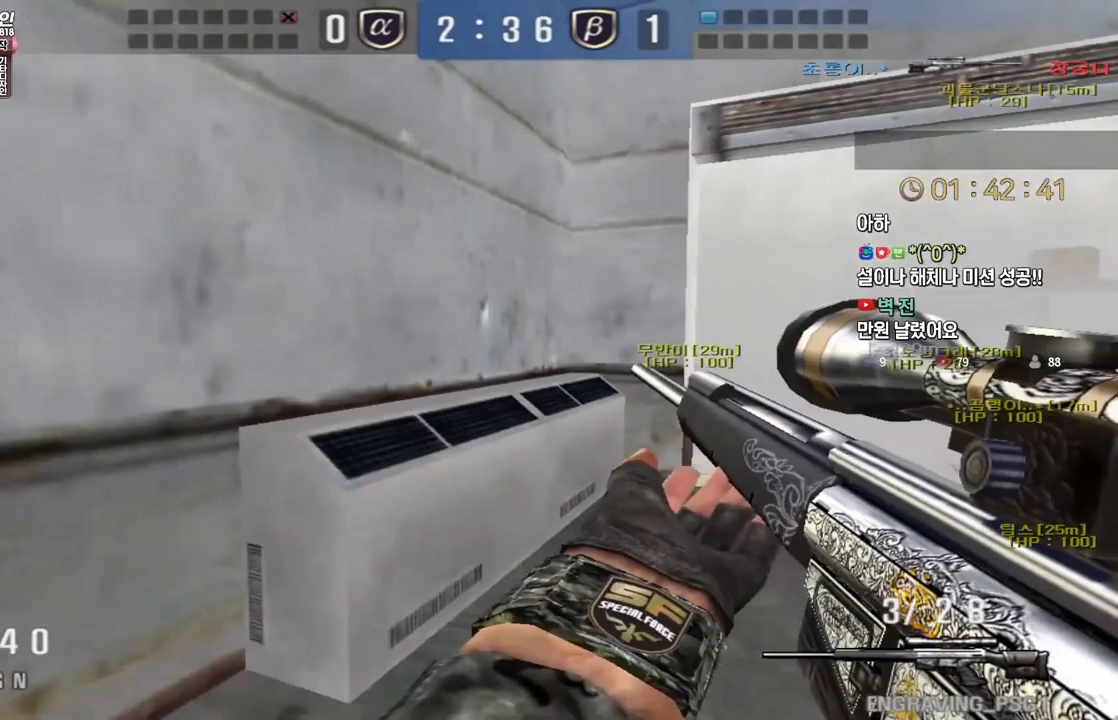
{"keys": ["d", "s"], "events": [[17, "shift", "up"], [33, "space", "up"], [50, "a", "down"], [50, "s", "down"], [200, "a", "up"], [350, "d", "down"]]}
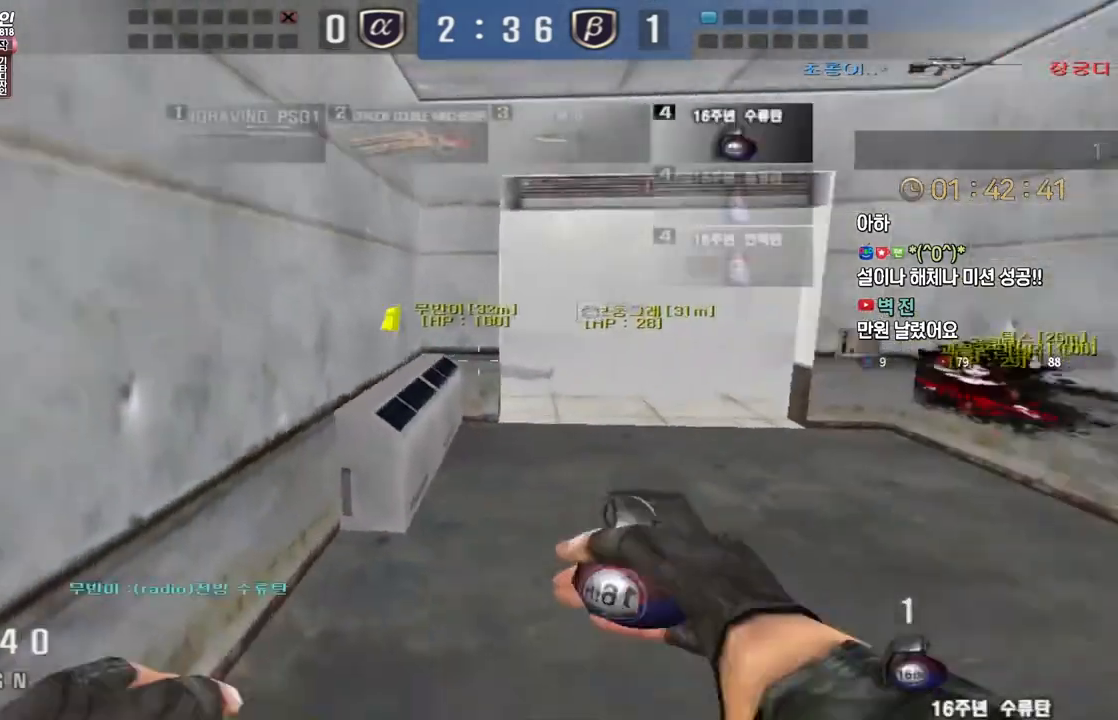
{"keys": ["s"], "events": [[483, "d", "up"]]}
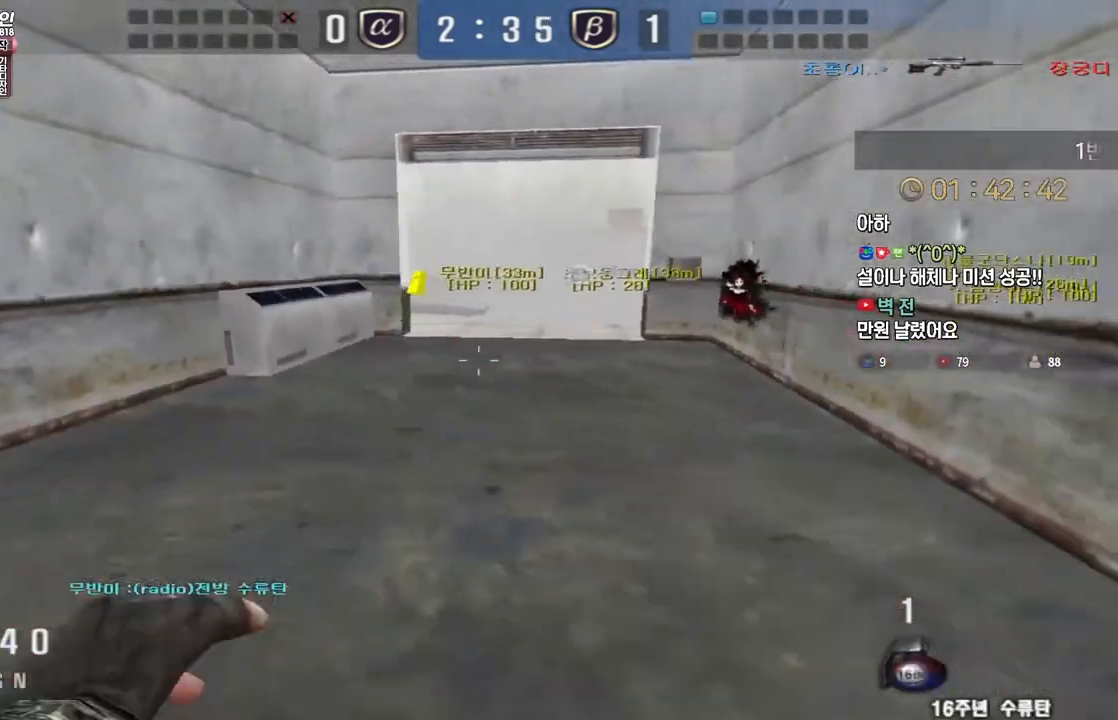
{"keys": ["a", "s"], "events": [[50, "a", "down"], [133, "space", "down"], [200, "space", "up"]]}
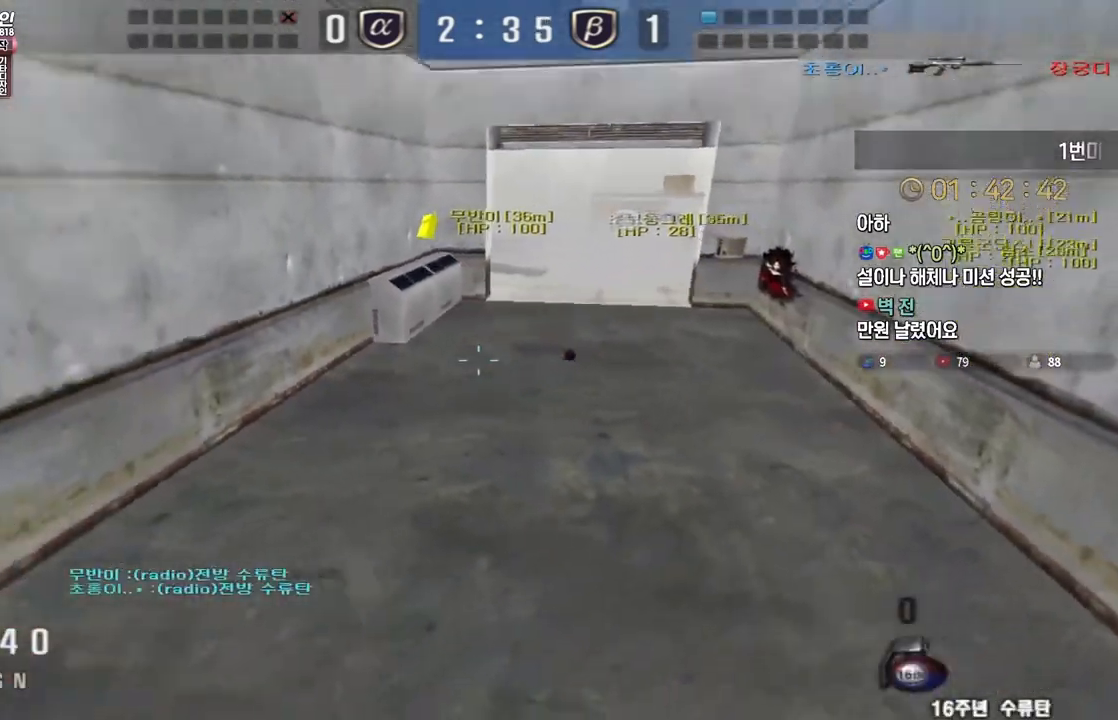
{"keys": ["r", "s"], "events": [[133, "a", "up"], [167, "d", "down"], [333, "ctrl", "down"], [333, "d", "up"], [333, "space", "down"], [350, "s", "up"], [400, "s", "down"], [400, "space", "up"], [450, "ctrl", "up"], [467, "r", "down"]]}
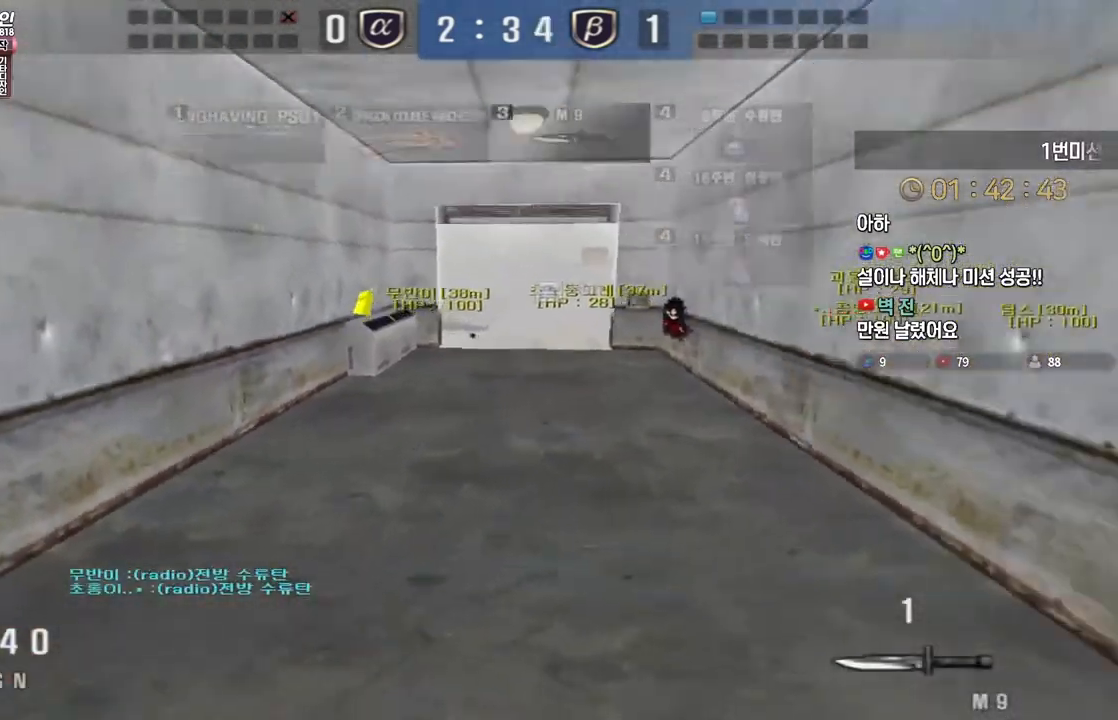
{"keys": ["d", "s"], "events": [[33, "a", "down"], [67, "r", "up"], [183, "a", "up"], [183, "d", "down"]]}
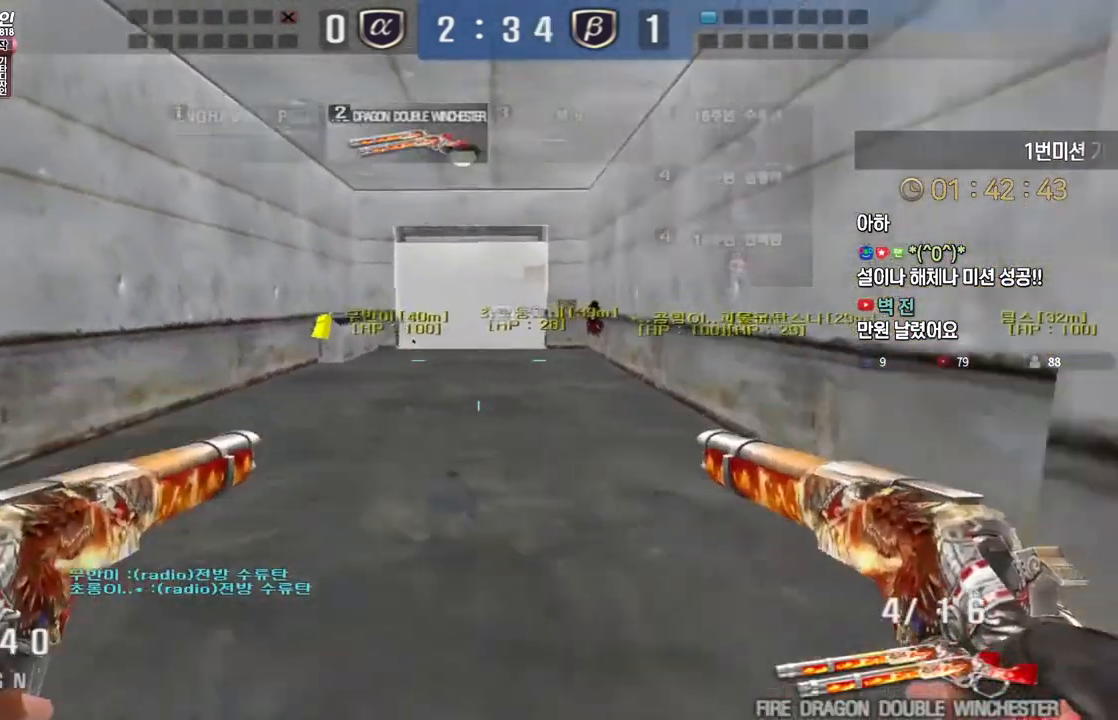
{"keys": ["w"], "events": [[33, "ctrl", "down"], [50, "d", "up"], [67, "s", "up"], [67, "space", "down"], [117, "space", "up"], [250, "r", "down"], [350, "r", "up"], [483, "ctrl", "up"], [483, "w", "down"]]}
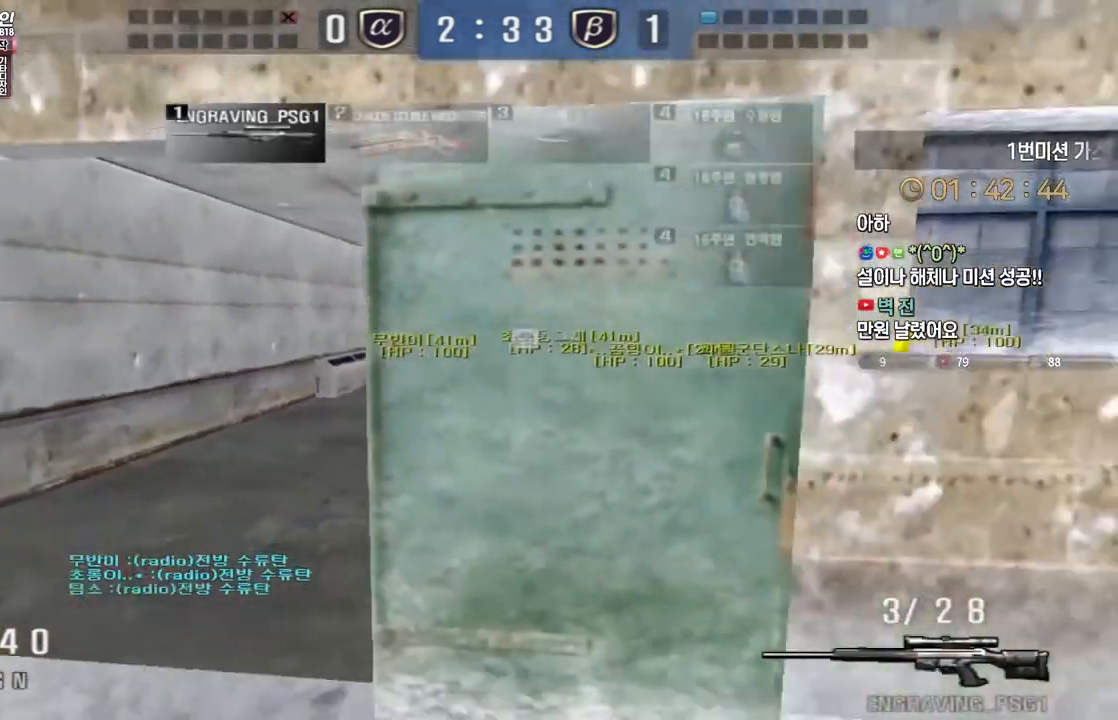
{"keys": ["shift", "w"], "events": [[83, "tab", "down"], [233, "shift", "down"], [283, "r", "down"], [367, "tab", "up"], [383, "r", "up"]]}
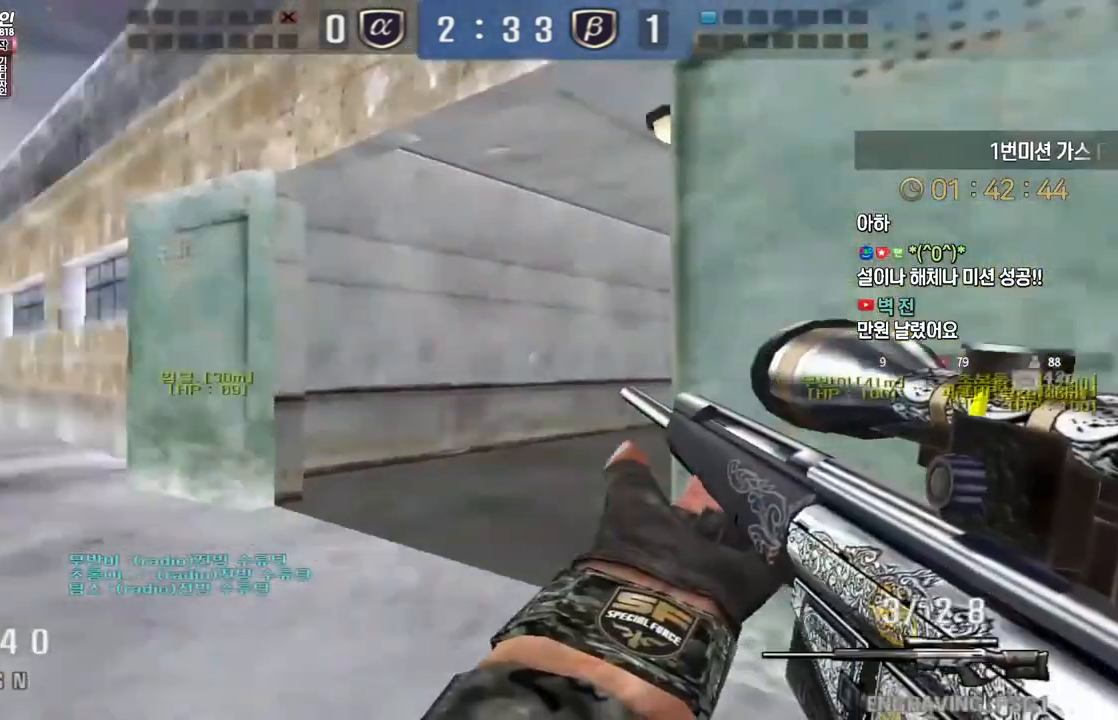
{"keys": ["d", "shift", "w"], "events": [[67, "a", "down"], [317, "a", "up"], [333, "d", "down"]]}
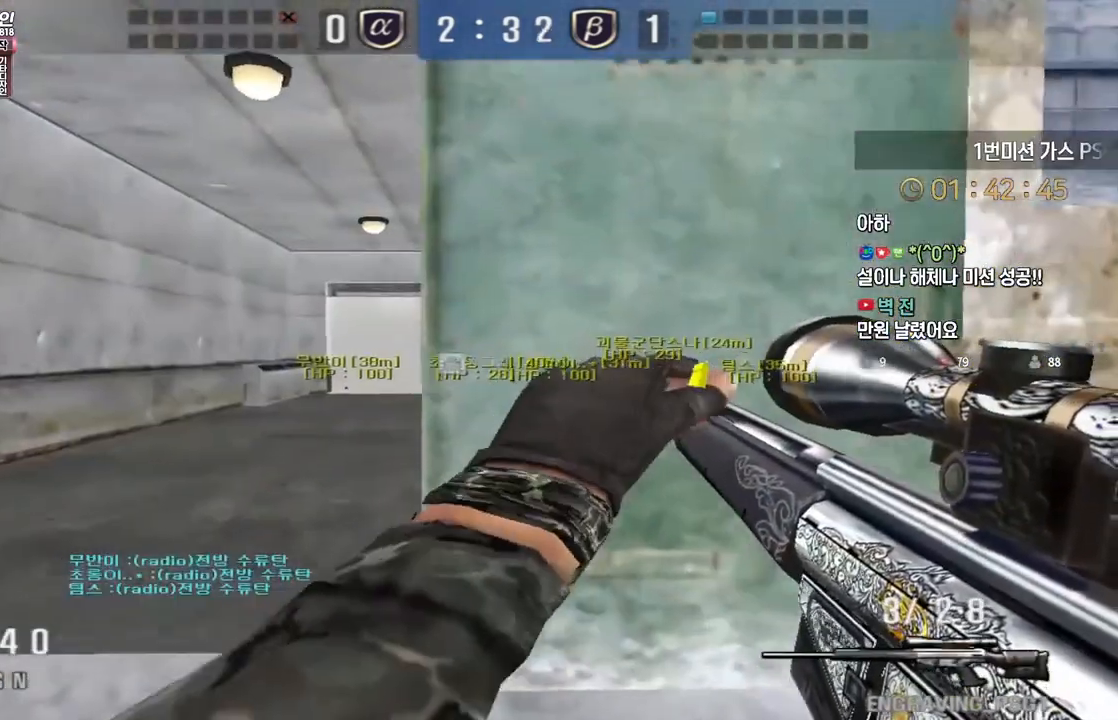
{"keys": ["d", "shift"], "events": [[67, "w", "up"], [83, "d", "up"], [150, "a", "down"], [183, "s", "down"], [433, "a", "up"], [450, "s", "up"], [467, "d", "down"]]}
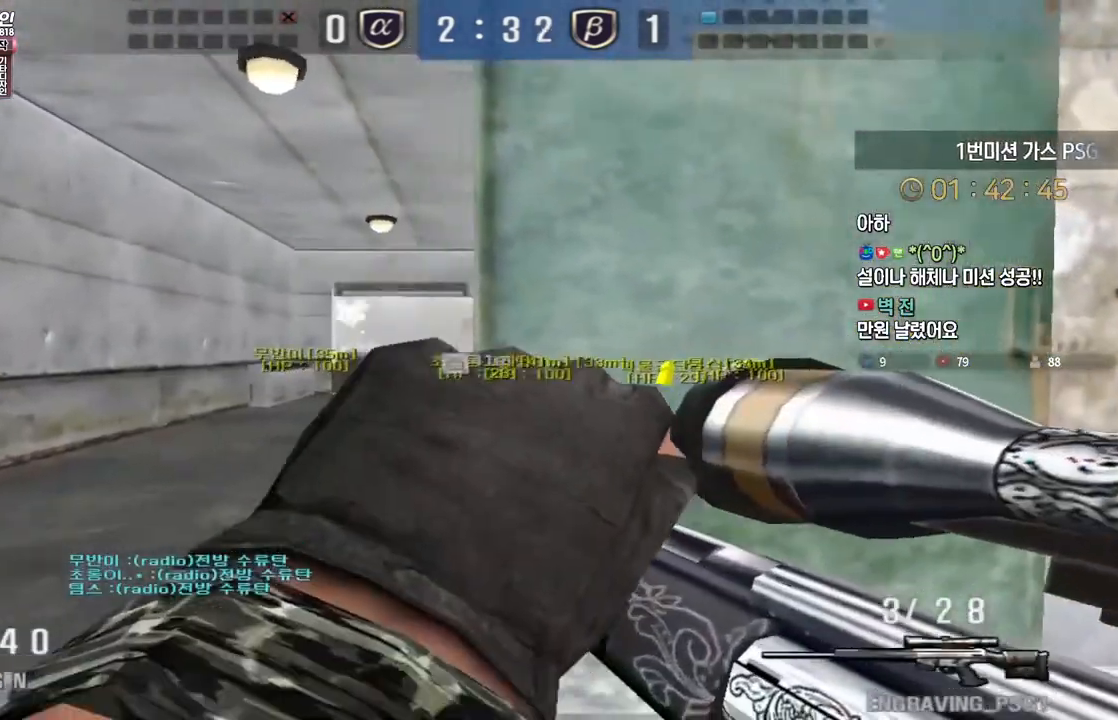
{"keys": [], "events": [[67, "s", "down"], [367, "d", "up"], [367, "s", "up"], [383, "shift", "up"]]}
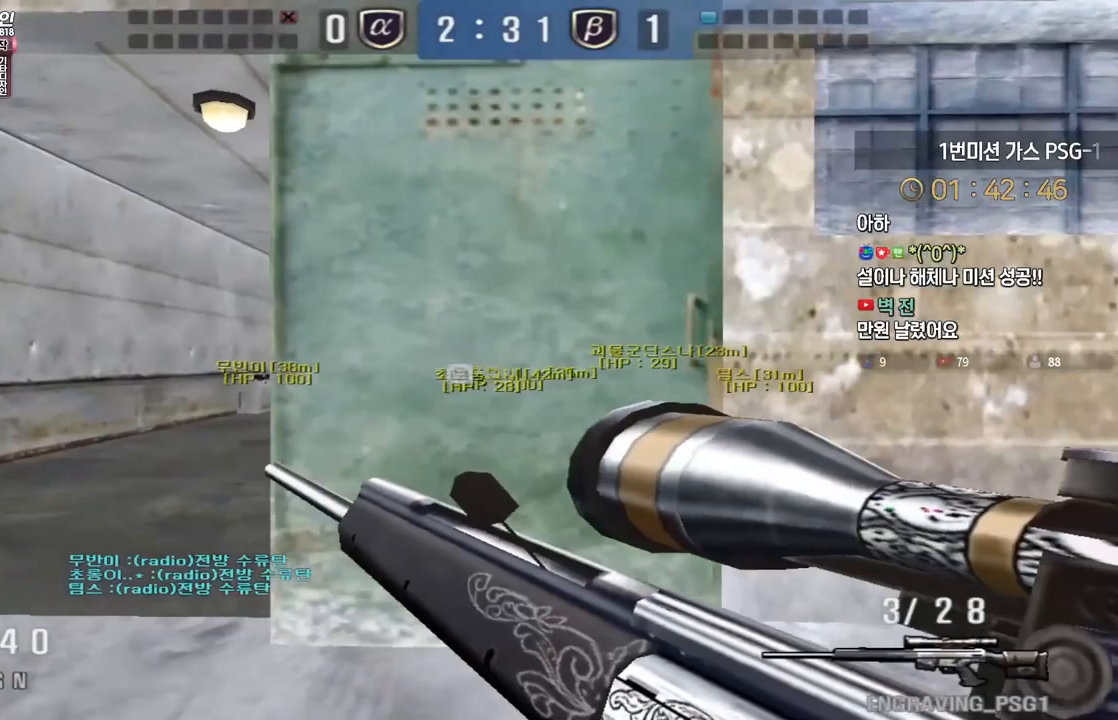
{"keys": ["tab"], "events": [[500, "tab", "down"]]}
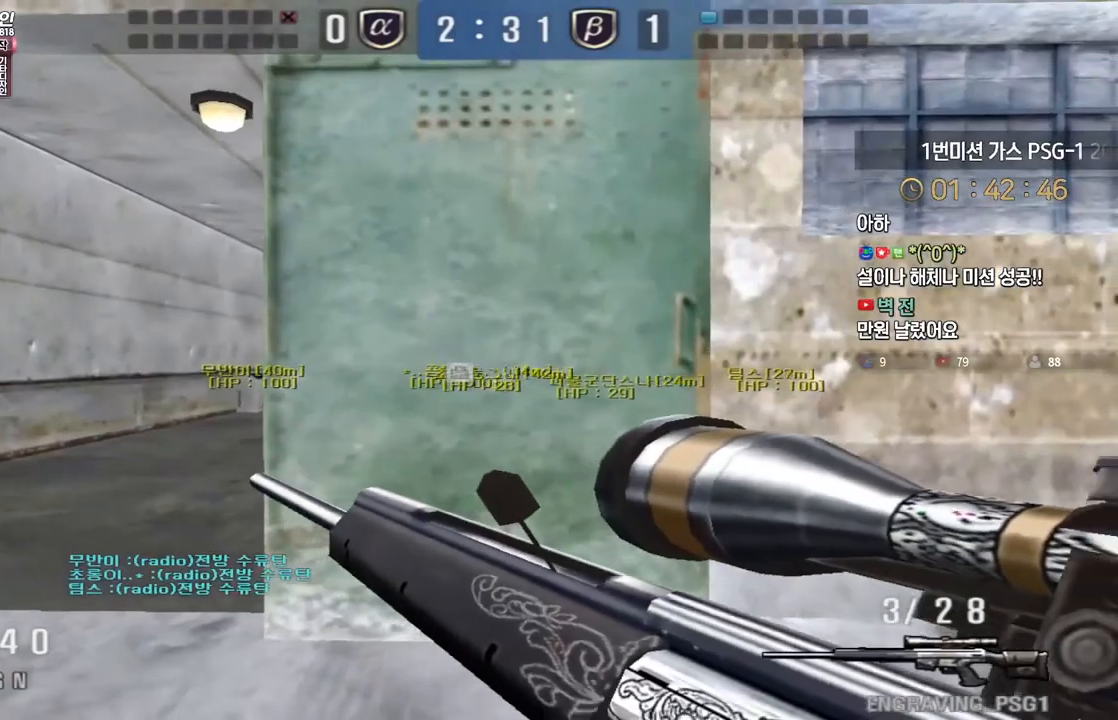
{"keys": ["a", "s"], "events": [[250, "tab", "up"], [367, "a", "down"], [367, "s", "down"]]}